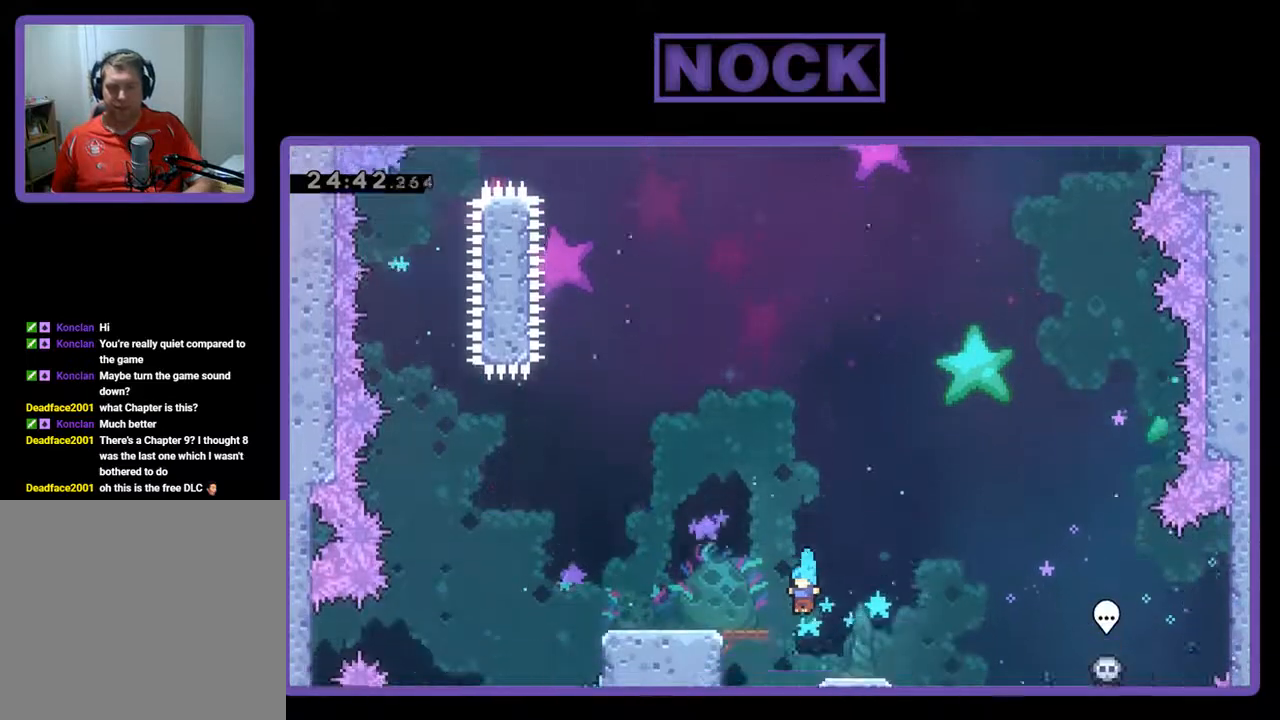
Gameplay with a controller (PlayStation layout); each line is a JSON object with the inputs held at the frame after it. "events" lists button and stick changes between this image and that frame as [ms after this image, input, new state], when the widget could be followed in between. Not read: right_stick.
{"buttons": ["CIRCLE"], "left_stick": "center", "events": [[133, "DPAD_LEFT", "up"], [433, "CIRCLE", "down"]]}
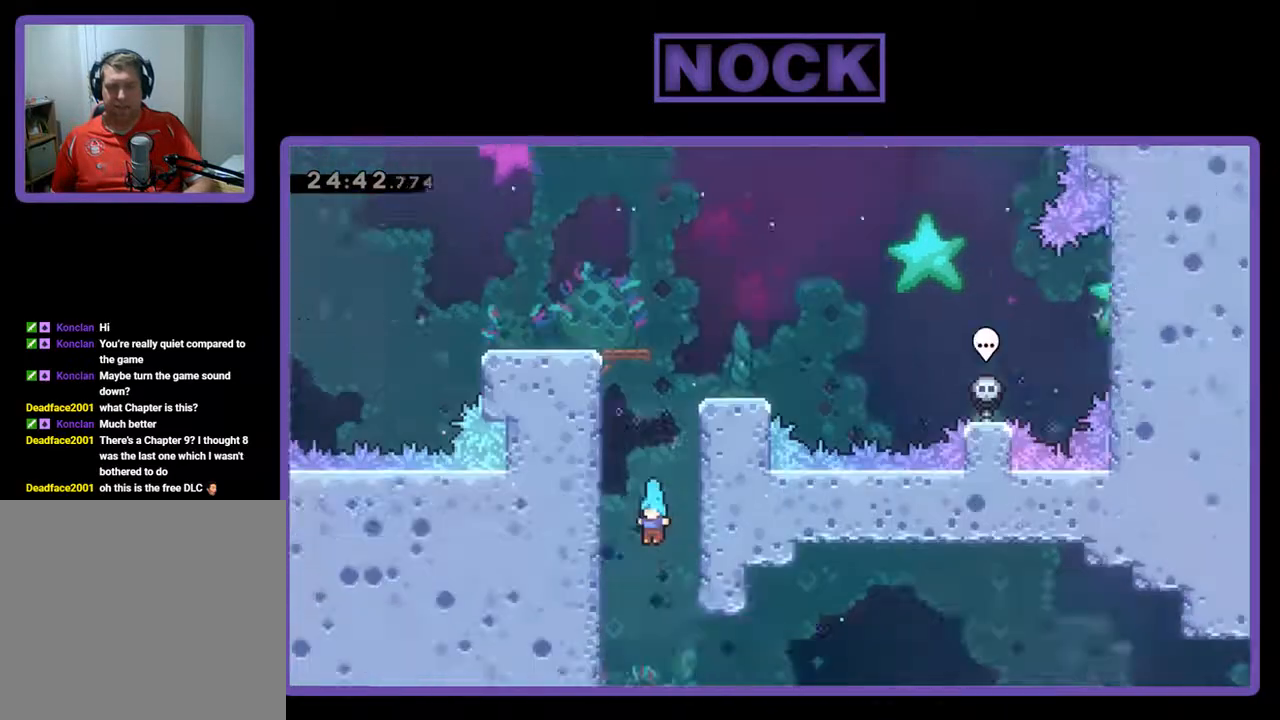
{"buttons": ["CIRCLE", "R2", "DPAD_UP", "DPAD_LEFT"], "left_stick": "center", "events": [[100, "DPAD_UP", "down"], [167, "CIRCLE", "up"], [167, "DPAD_LEFT", "down"], [200, "CIRCLE", "down"], [333, "CIRCLE", "up"], [367, "R2", "down"], [400, "CIRCLE", "down"]]}
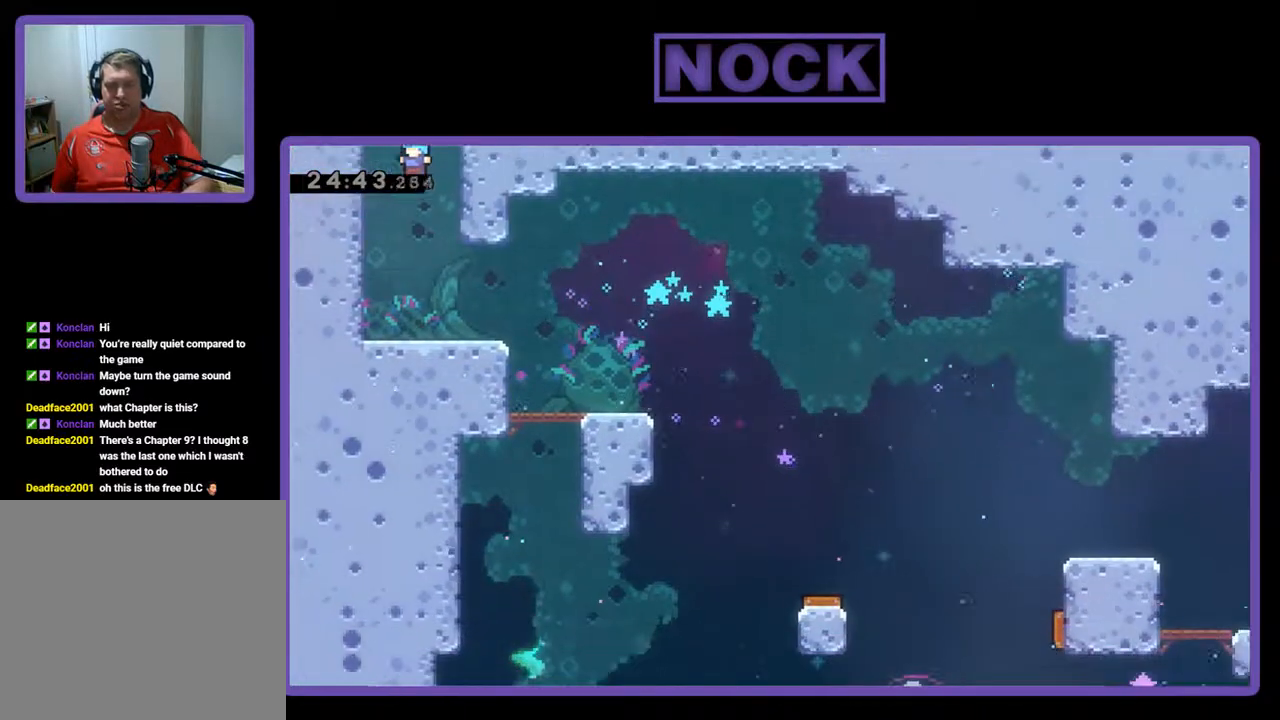
{"buttons": ["R2", "DPAD_UP", "DPAD_LEFT"], "left_stick": "center", "events": [[33, "CIRCLE", "up"], [100, "CIRCLE", "down"], [233, "CIRCLE", "up"], [300, "CIRCLE", "down"], [433, "CIRCLE", "up"]]}
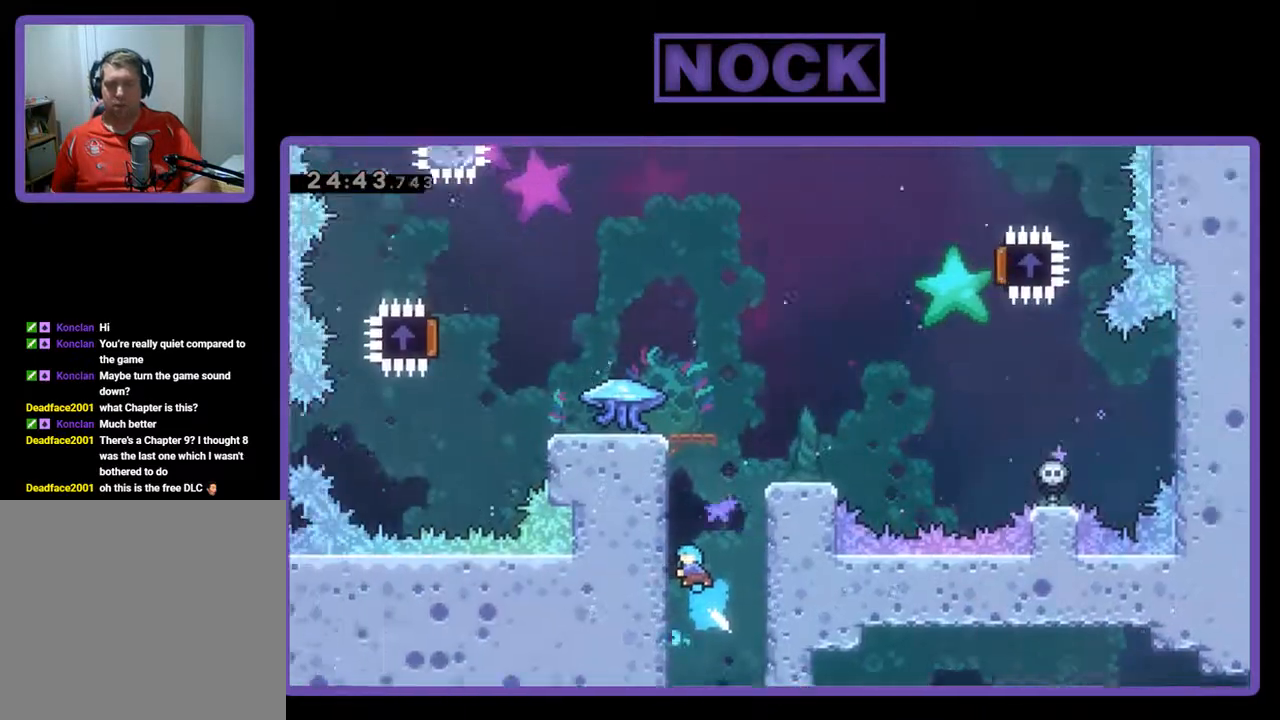
{"buttons": ["CROSS", "R2", "DPAD_UP"], "left_stick": "center", "events": [[67, "CROSS", "down"], [200, "CROSS", "up"], [267, "CROSS", "down"], [367, "DPAD_LEFT", "up"], [433, "CROSS", "up"], [500, "CROSS", "down"]]}
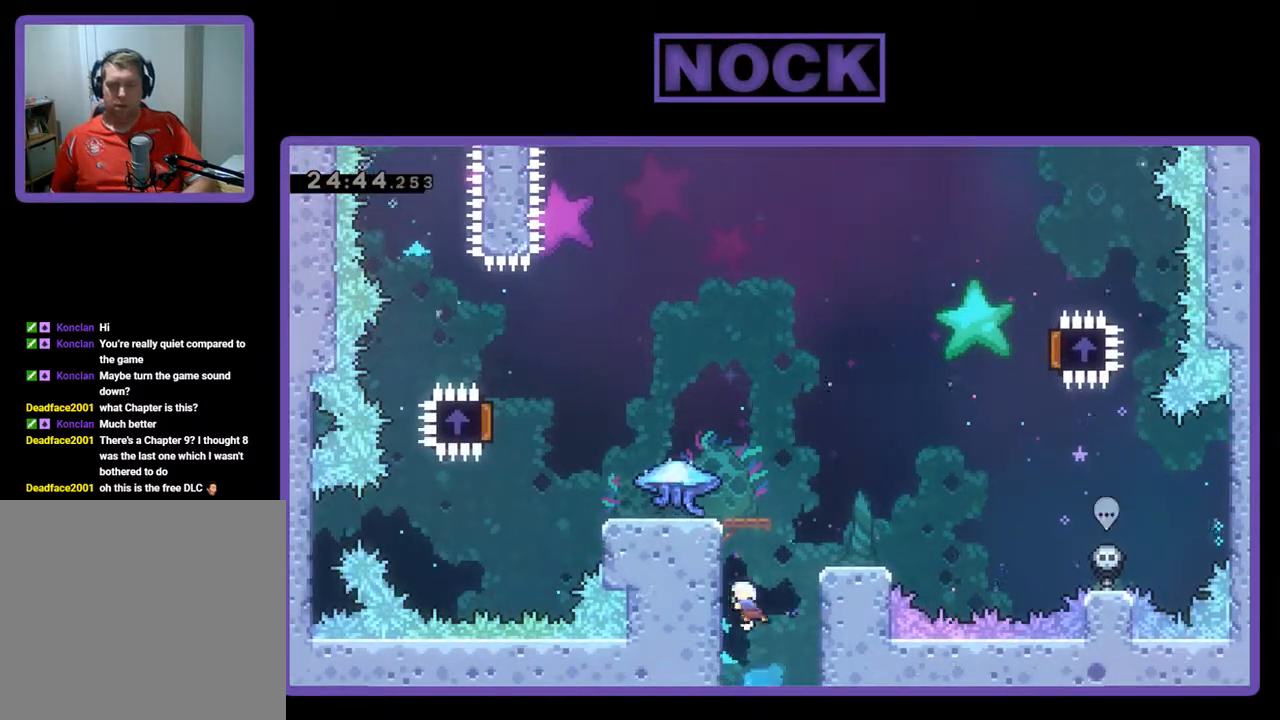
{"buttons": ["CROSS", "R2", "DPAD_UP"], "left_stick": "center", "events": [[133, "CROSS", "up"], [167, "CROSS", "down"], [300, "CROSS", "up"], [367, "CROSS", "down"]]}
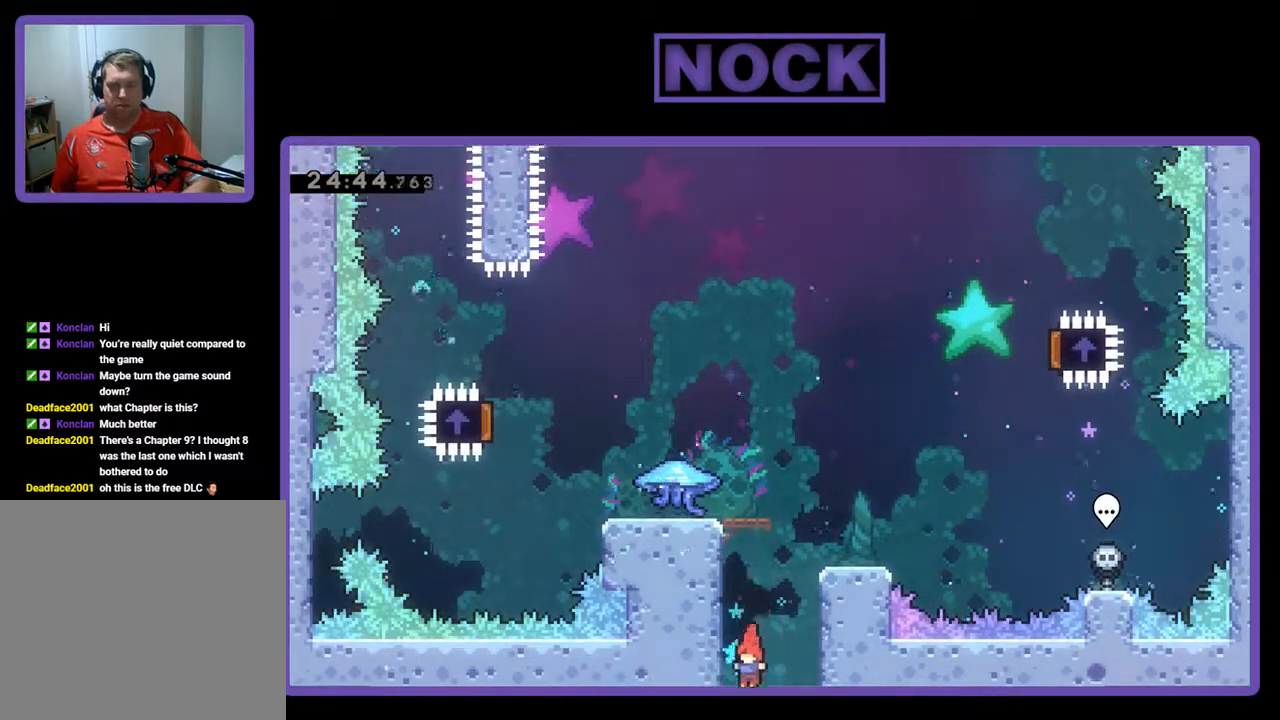
{"buttons": ["CROSS", "R2", "DPAD_UP", "DPAD_LEFT"], "left_stick": "center", "events": [[67, "CROSS", "up"], [100, "DPAD_LEFT", "down"], [133, "CROSS", "down"], [300, "CROSS", "up"], [400, "CROSS", "down"]]}
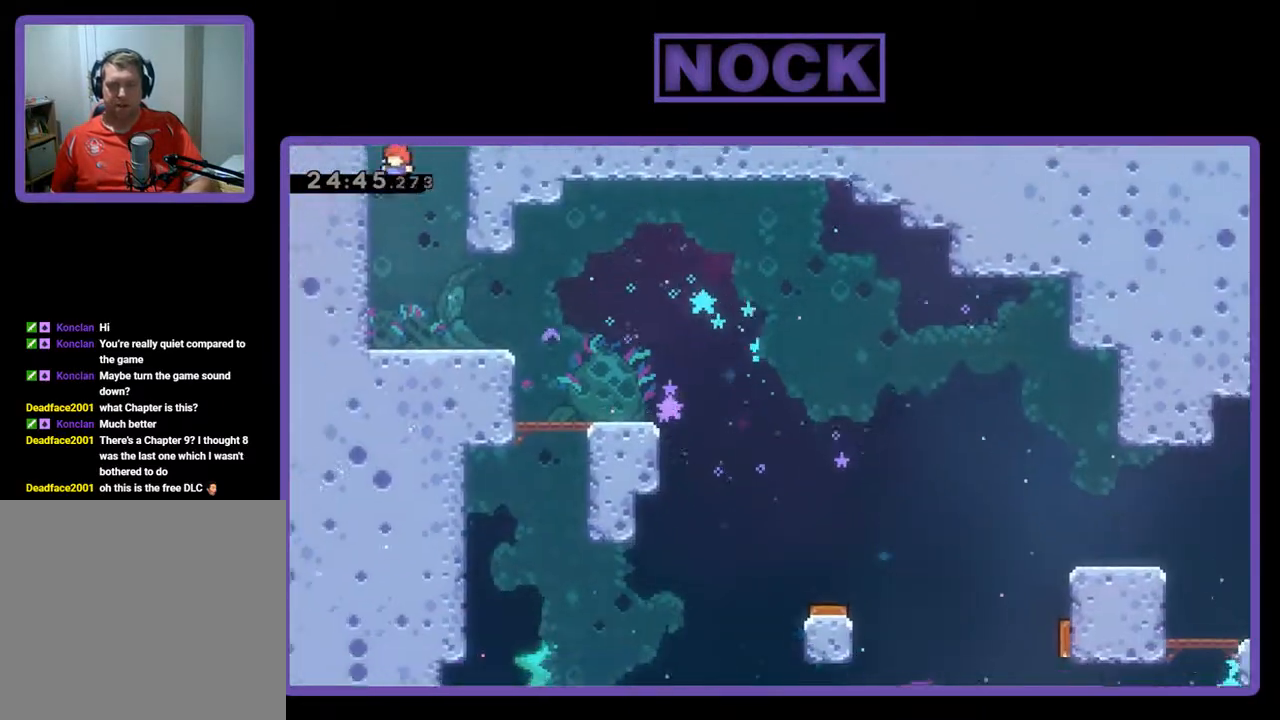
{"buttons": ["CIRCLE", "R2", "DPAD_UP", "DPAD_LEFT"], "left_stick": "center", "events": [[33, "CROSS", "up"], [133, "CIRCLE", "down"], [267, "CIRCLE", "up"], [333, "CIRCLE", "down"]]}
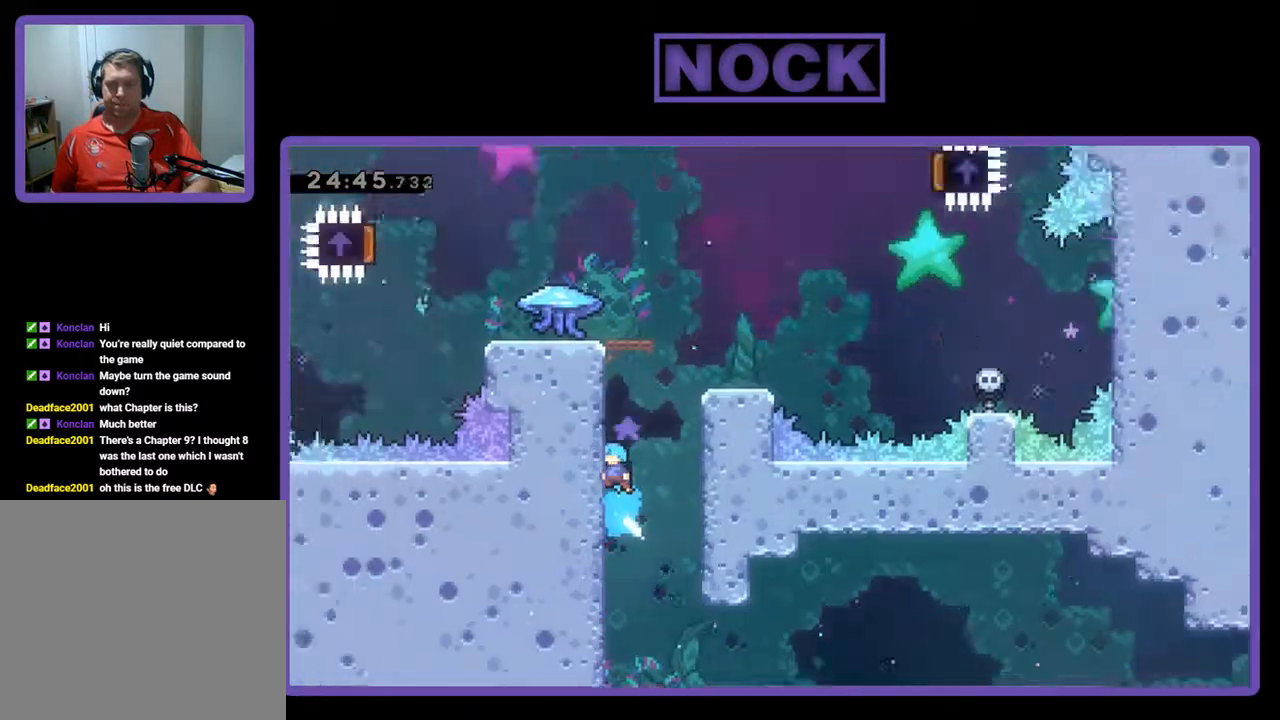
{"buttons": ["CROSS", "R2", "DPAD_UP", "DPAD_LEFT"], "left_stick": "center", "events": [[67, "CIRCLE", "up"], [167, "CROSS", "down"], [333, "CROSS", "up"], [400, "CROSS", "down"]]}
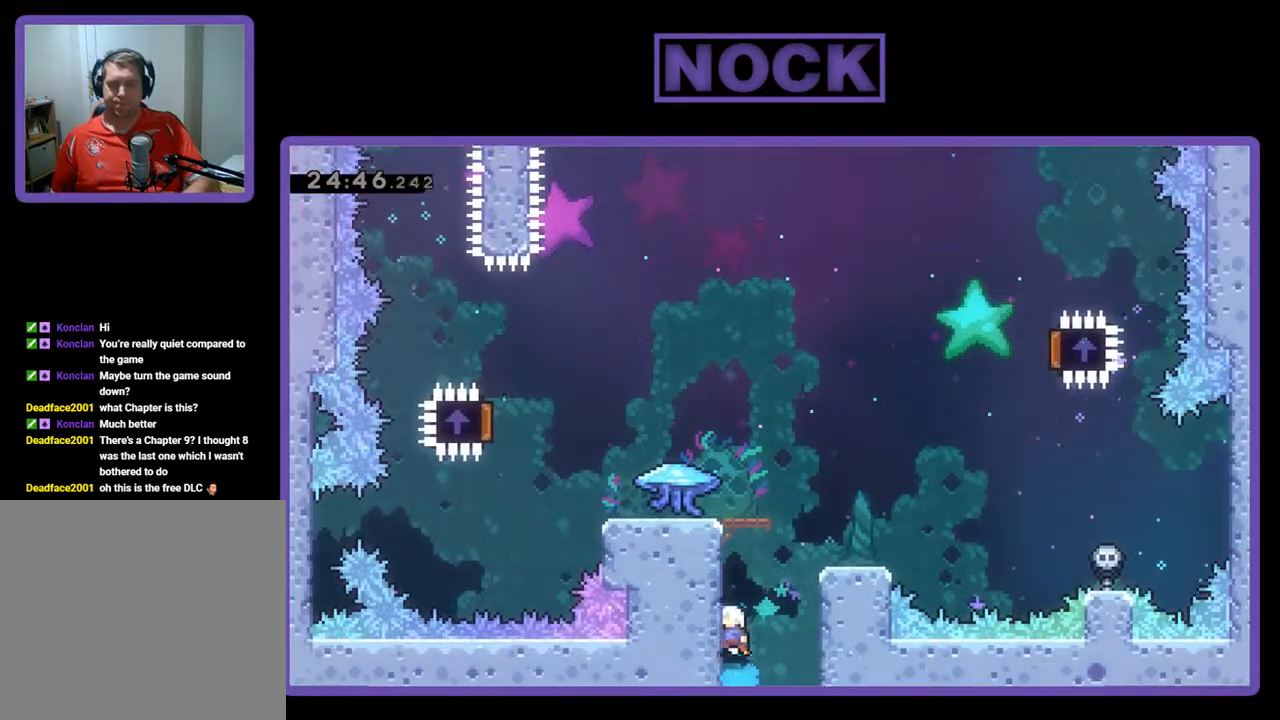
{"buttons": ["R2", "DPAD_UP"], "left_stick": "center", "events": [[33, "CROSS", "up"], [100, "CROSS", "down"], [267, "CROSS", "up"], [333, "CROSS", "down"], [433, "DPAD_LEFT", "up"], [467, "CROSS", "up"]]}
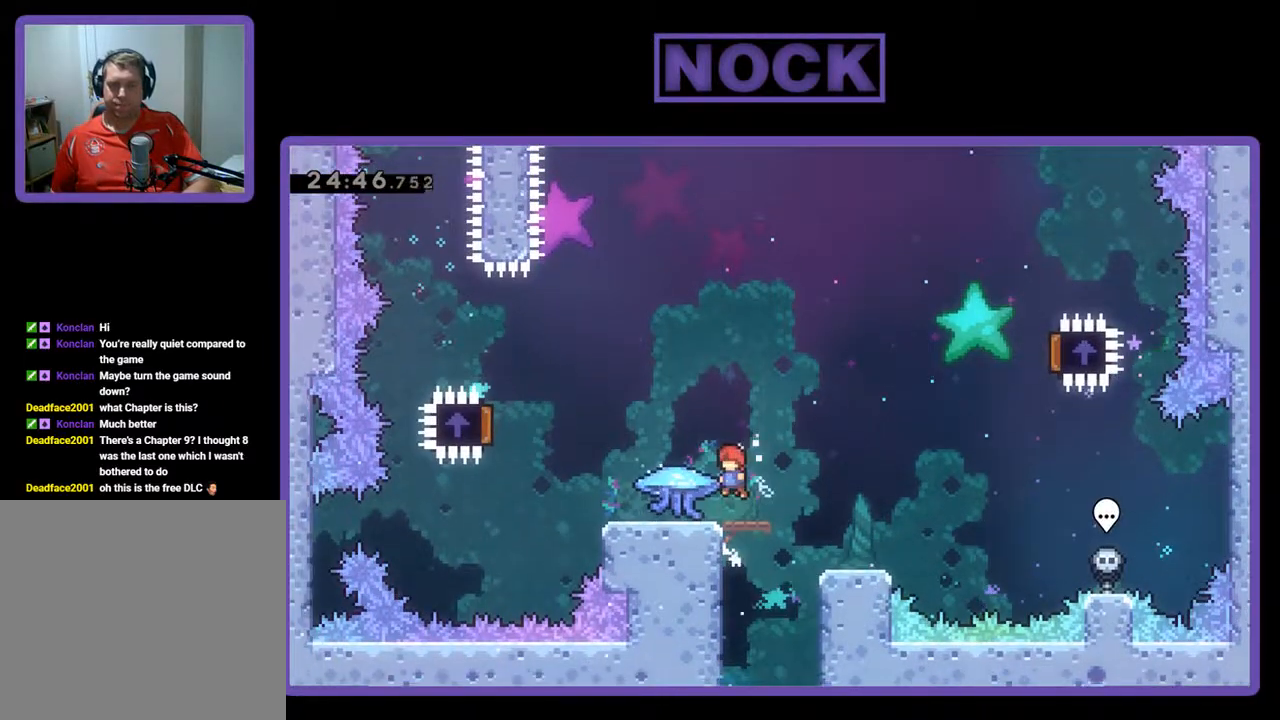
{"buttons": ["R2"], "left_stick": "center", "events": [[33, "CROSS", "down"], [133, "CROSS", "up"], [167, "DPAD_UP", "up"]]}
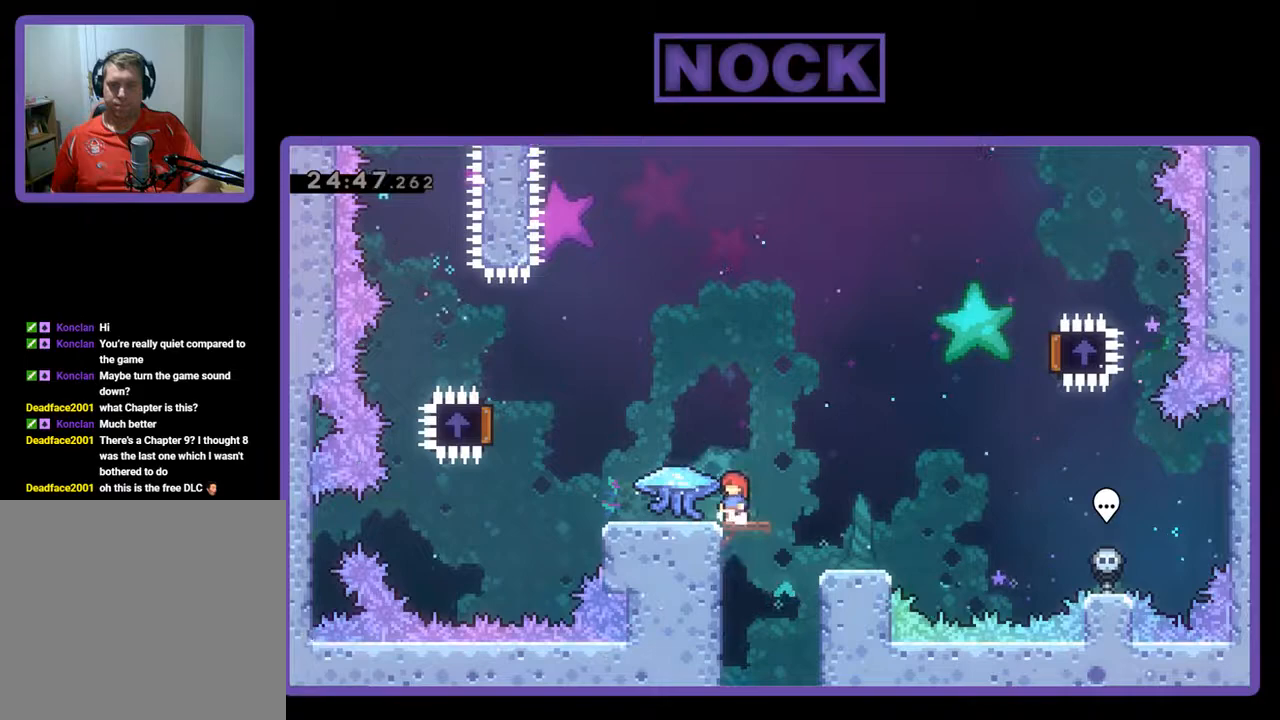
{"buttons": ["R2", "DPAD_LEFT"], "left_stick": "center", "events": [[233, "DPAD_LEFT", "down"]]}
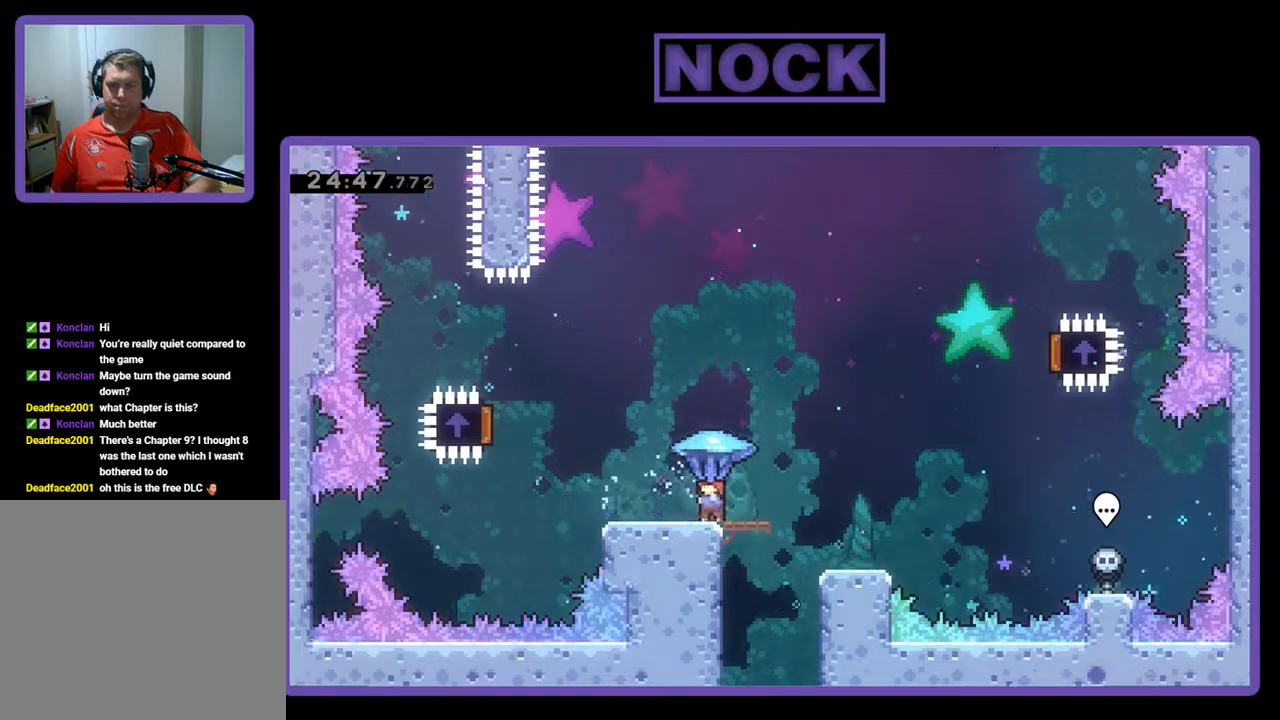
{"buttons": ["CROSS", "R2", "DPAD_LEFT"], "left_stick": "center", "events": [[400, "CROSS", "down"]]}
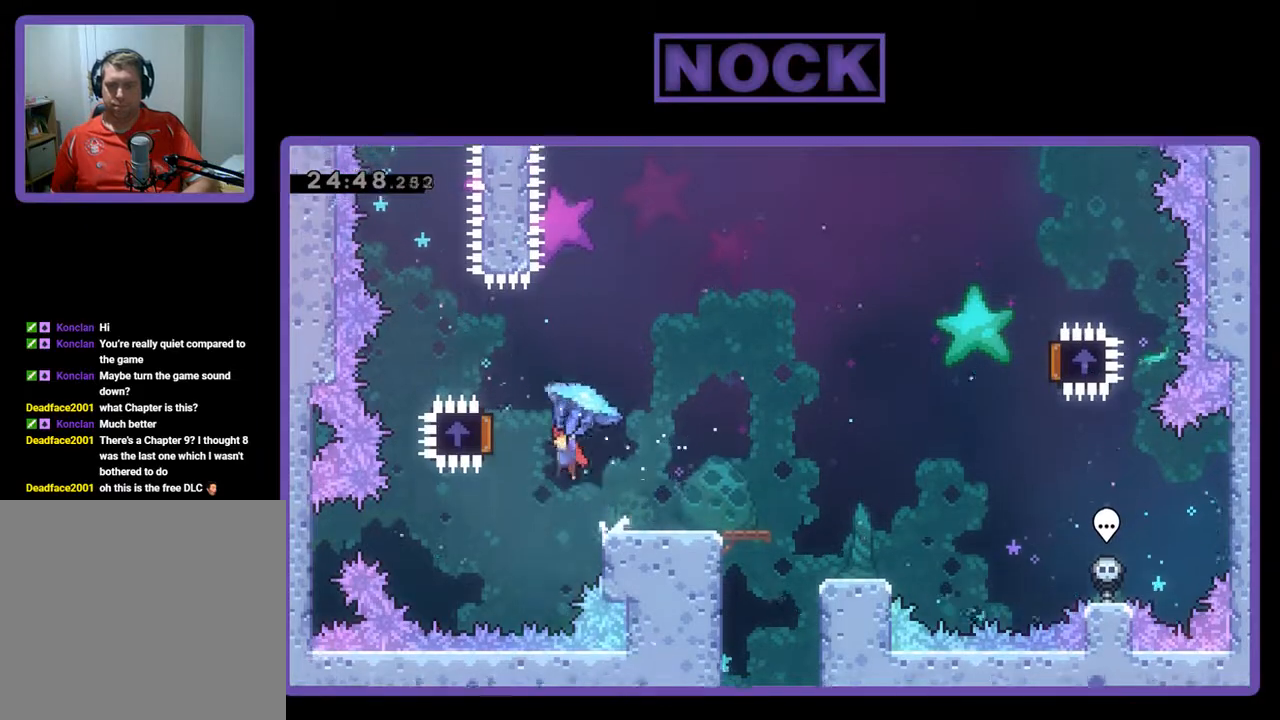
{"buttons": ["R2", "DPAD_RIGHT"], "left_stick": "center", "events": [[267, "DPAD_UP", "down"], [333, "DPAD_LEFT", "up"], [333, "DPAD_UP", "up"], [367, "CROSS", "up"], [367, "DPAD_RIGHT", "down"]]}
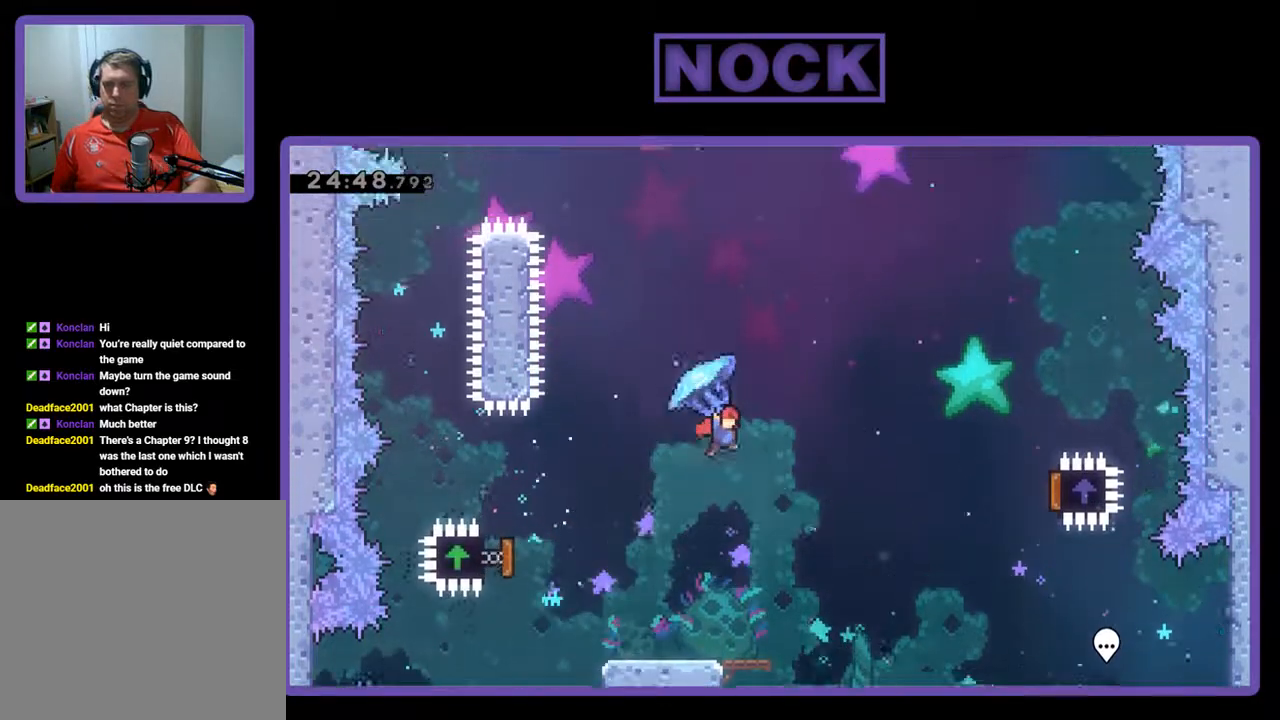
{"buttons": ["R2", "DPAD_RIGHT"], "left_stick": "center", "events": []}
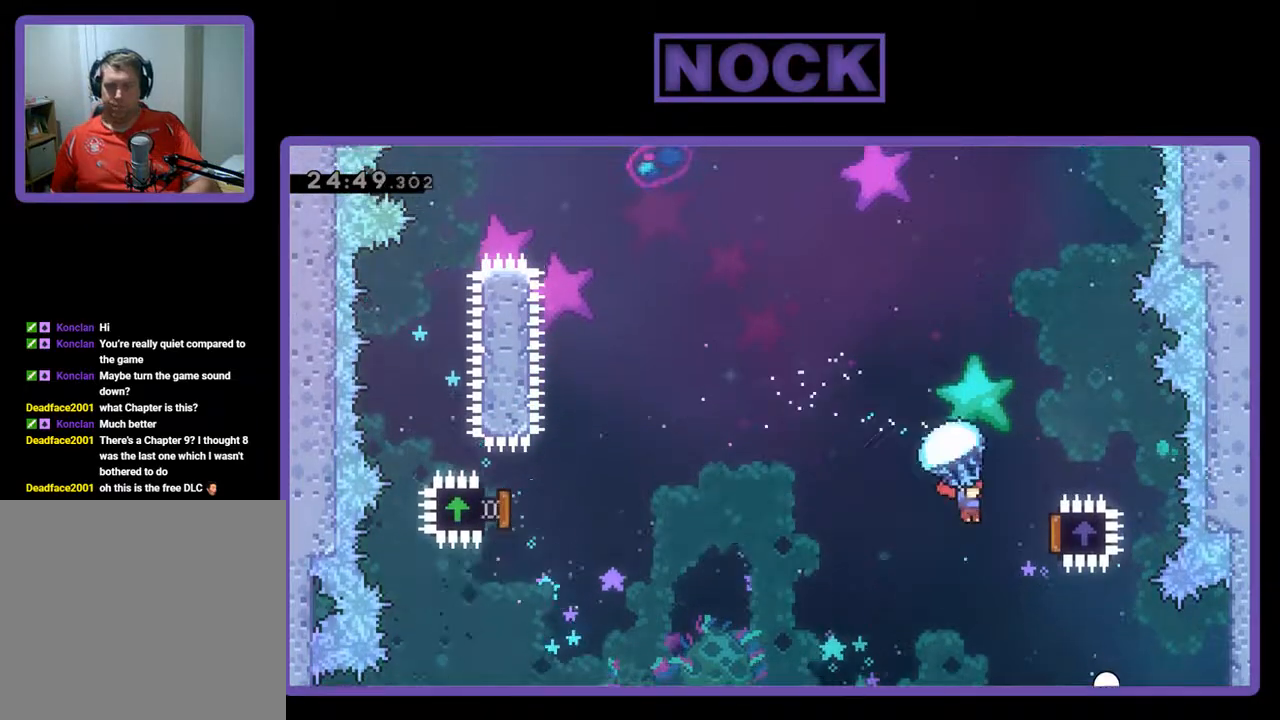
{"buttons": ["R2", "DPAD_LEFT"], "left_stick": "center", "events": [[333, "DPAD_UP", "down"], [367, "DPAD_LEFT", "down"], [367, "DPAD_RIGHT", "up"], [433, "DPAD_UP", "up"]]}
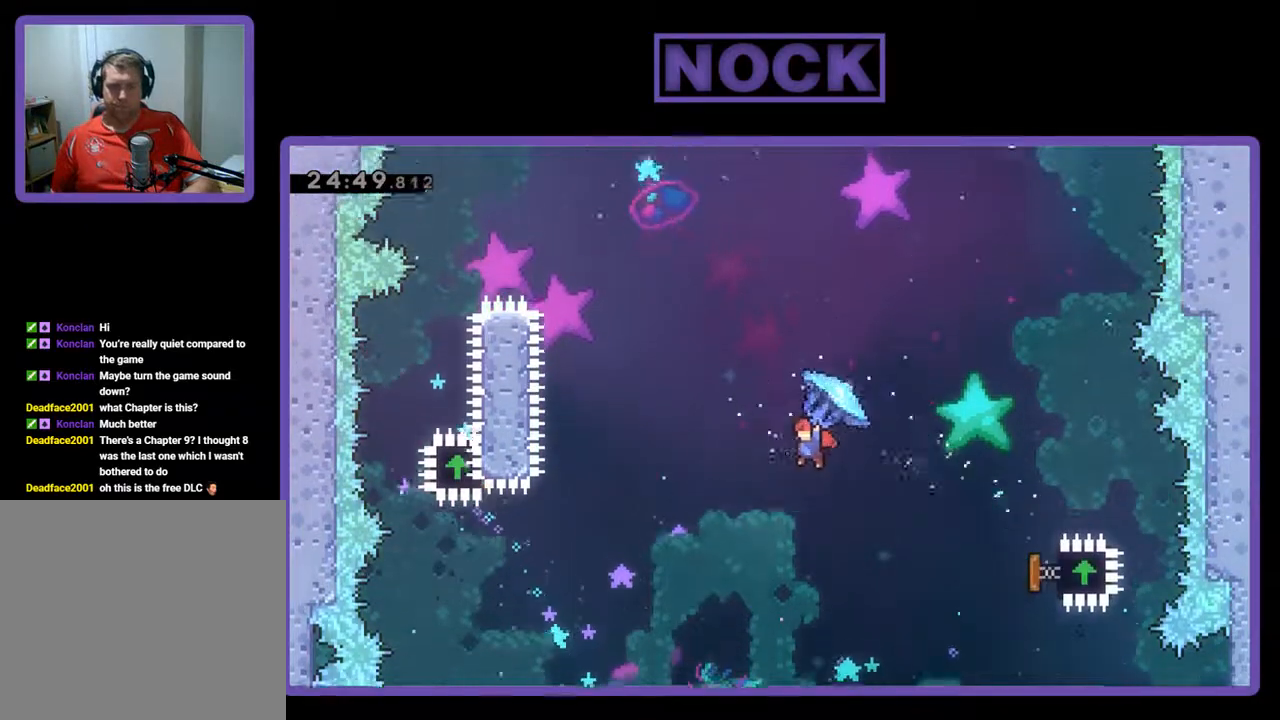
{"buttons": ["CIRCLE", "R2", "DPAD_UP", "DPAD_LEFT"], "left_stick": "center", "events": [[133, "DPAD_UP", "down"], [133, "R2", "up"], [200, "CIRCLE", "down"], [233, "R2", "down"], [333, "CIRCLE", "up"], [400, "CIRCLE", "down"]]}
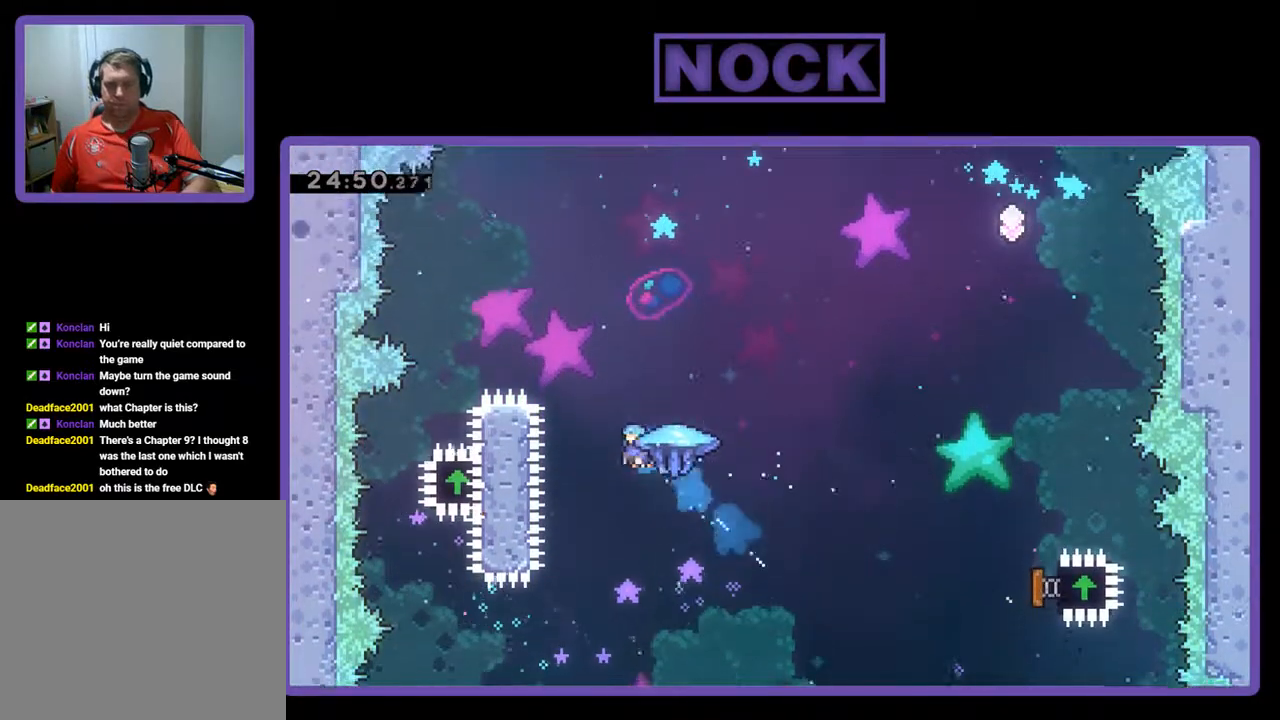
{"buttons": ["R2", "DPAD_UP", "DPAD_LEFT"], "left_stick": "center", "events": [[500, "CIRCLE", "up"]]}
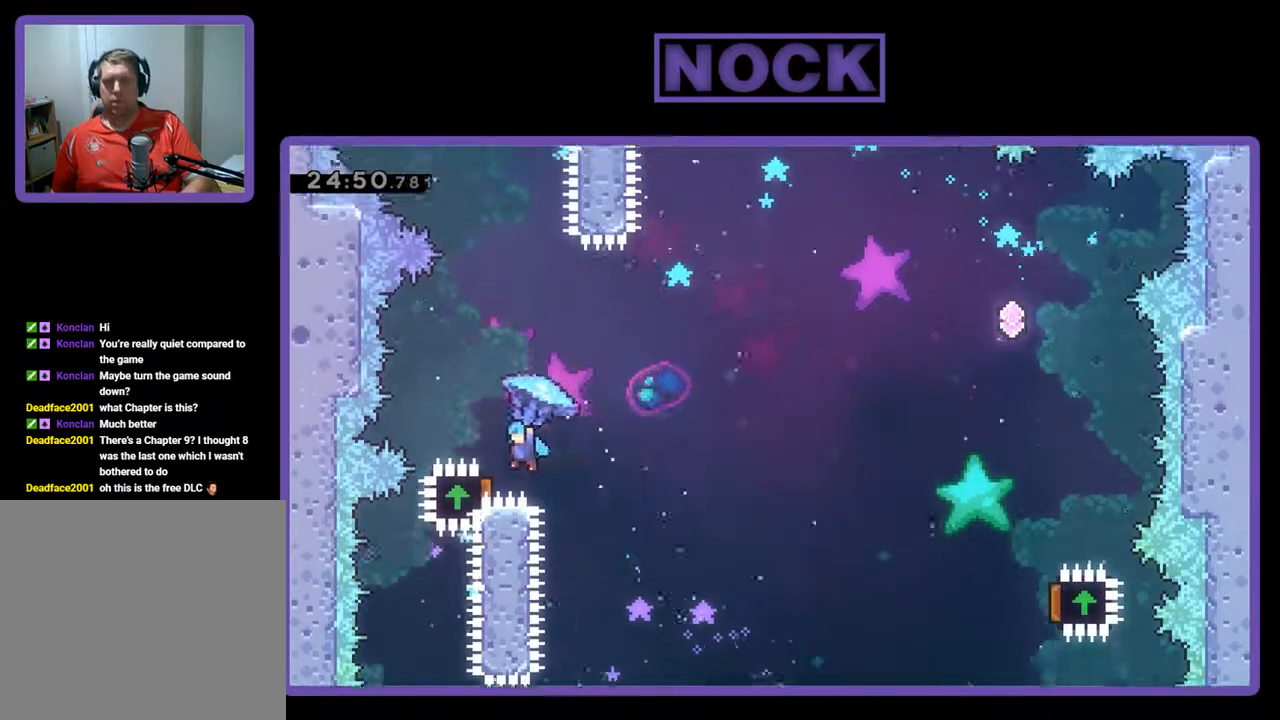
{"buttons": ["R2", "DPAD_RIGHT"], "left_stick": "center", "events": [[100, "DPAD_LEFT", "up"], [100, "DPAD_UP", "up"], [200, "DPAD_RIGHT", "down"]]}
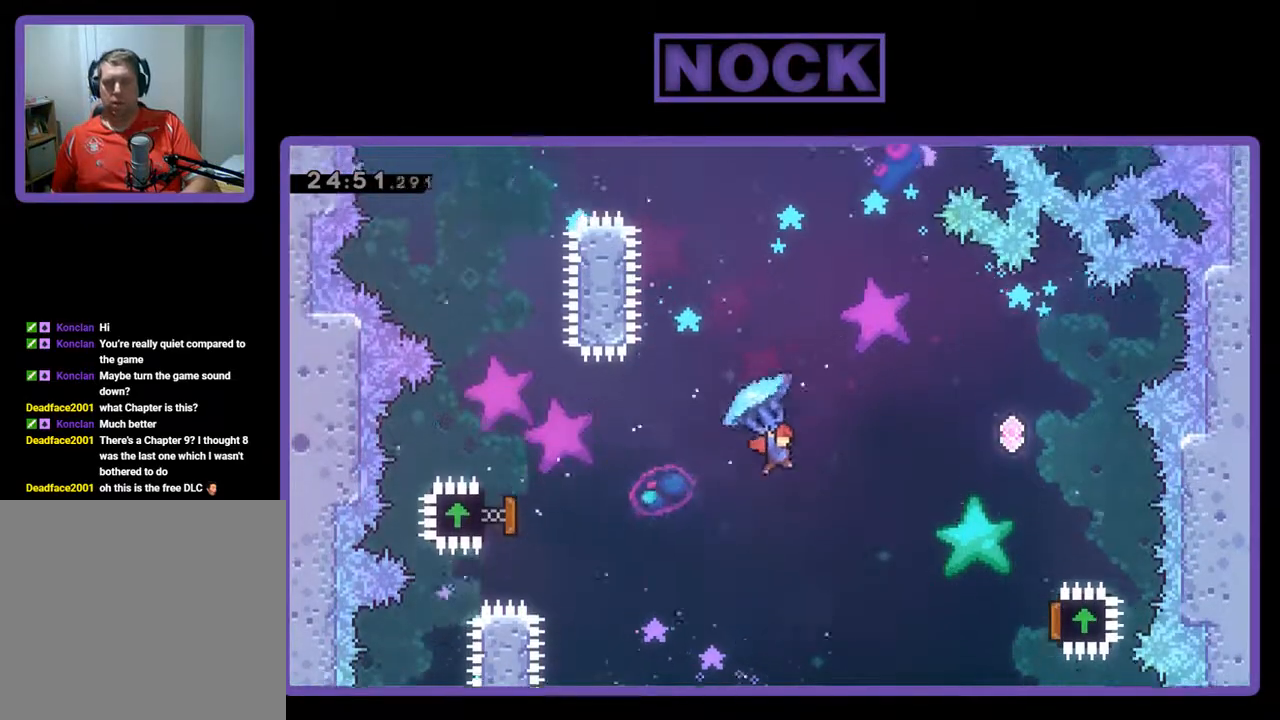
{"buttons": ["R2", "DPAD_UP", "DPAD_RIGHT"], "left_stick": "center", "events": [[400, "DPAD_UP", "down"]]}
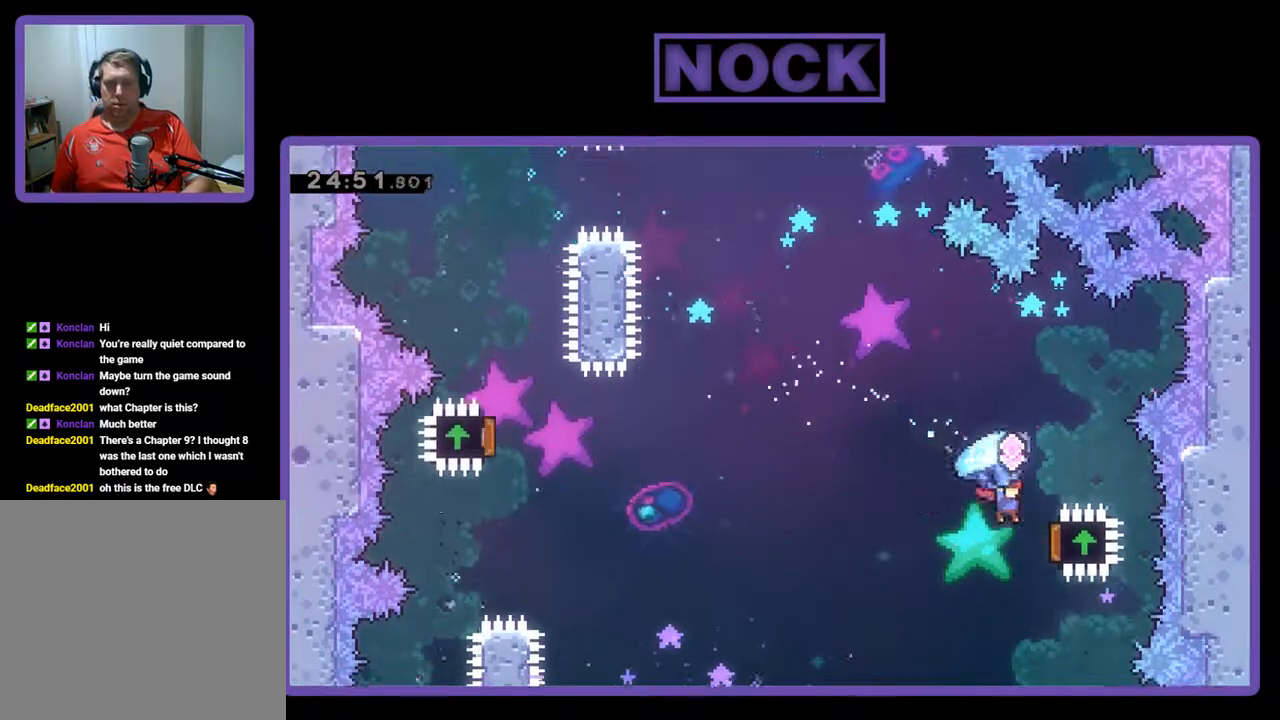
{"buttons": ["R2", "DPAD_UP"], "left_stick": "center", "events": [[500, "DPAD_RIGHT", "up"]]}
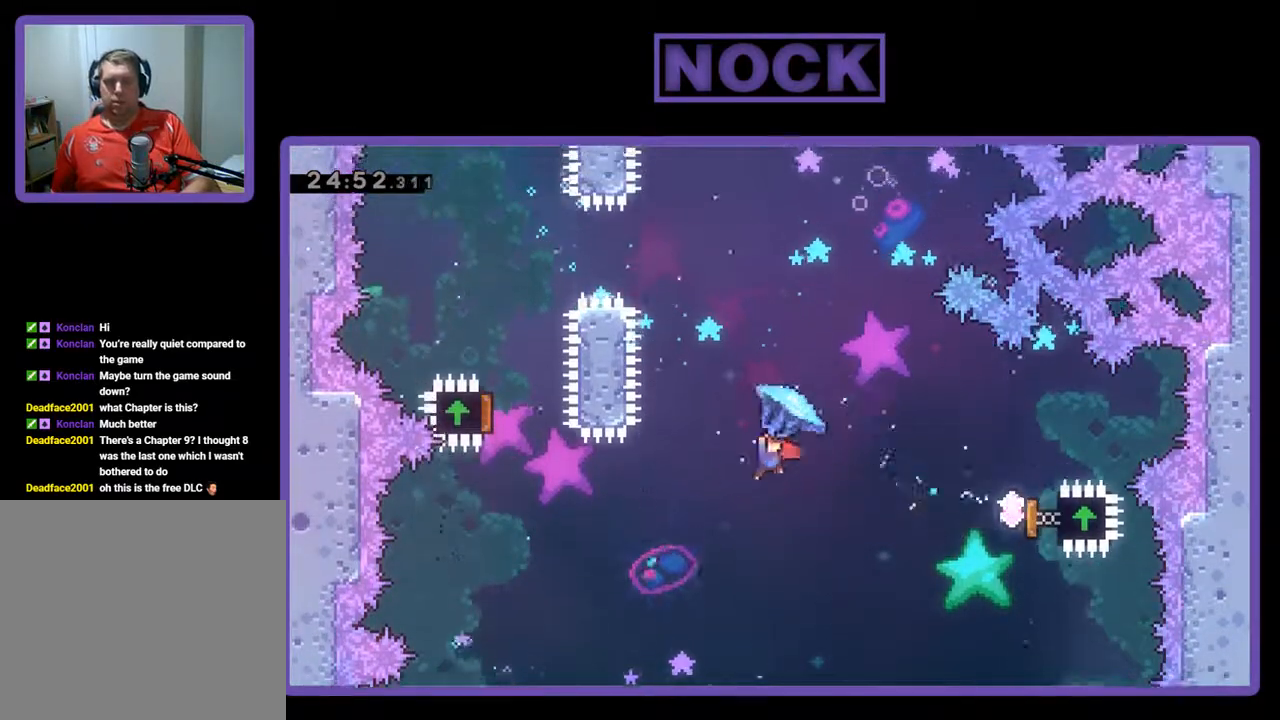
{"buttons": ["CIRCLE", "R2", "DPAD_UP", "DPAD_RIGHT"], "left_stick": "center", "events": [[100, "R2", "up"], [233, "CIRCLE", "down"], [233, "R2", "down"], [400, "CIRCLE", "up"], [467, "CIRCLE", "down"], [467, "DPAD_RIGHT", "down"]]}
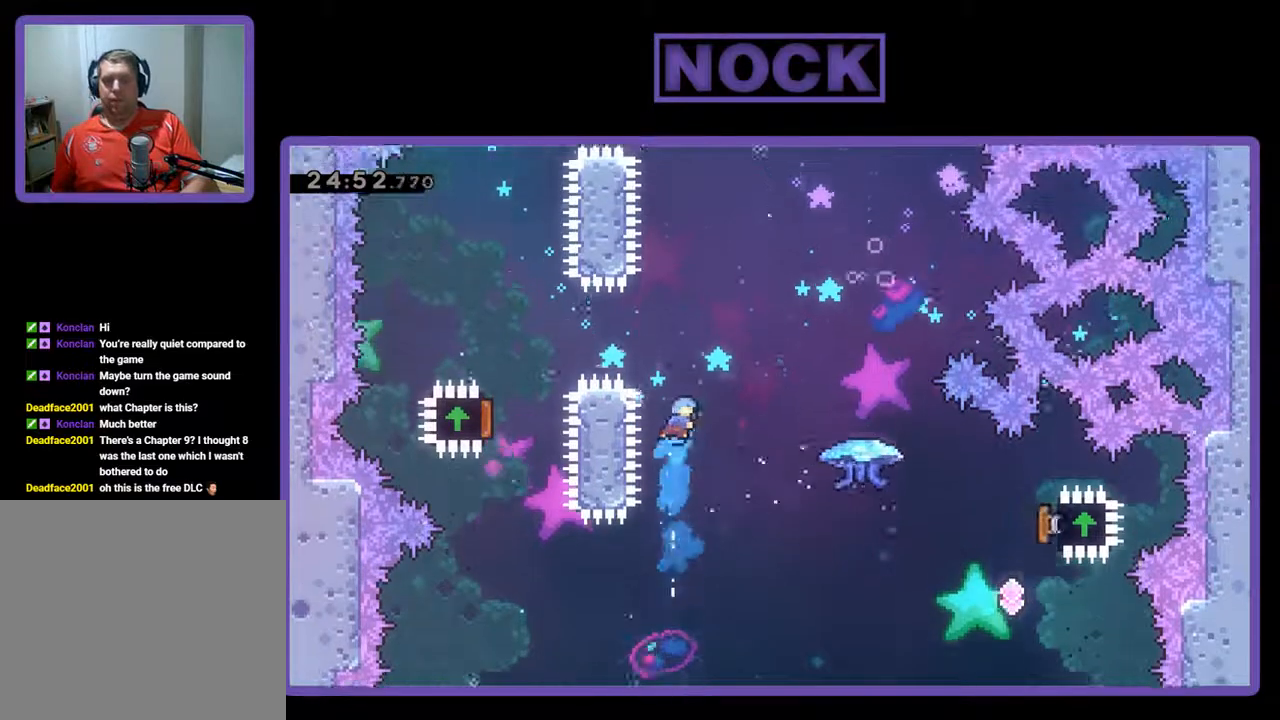
{"buttons": [], "left_stick": "center", "events": [[267, "DPAD_UP", "up"], [400, "R2", "up"], [467, "DPAD_RIGHT", "up"], [500, "CIRCLE", "up"]]}
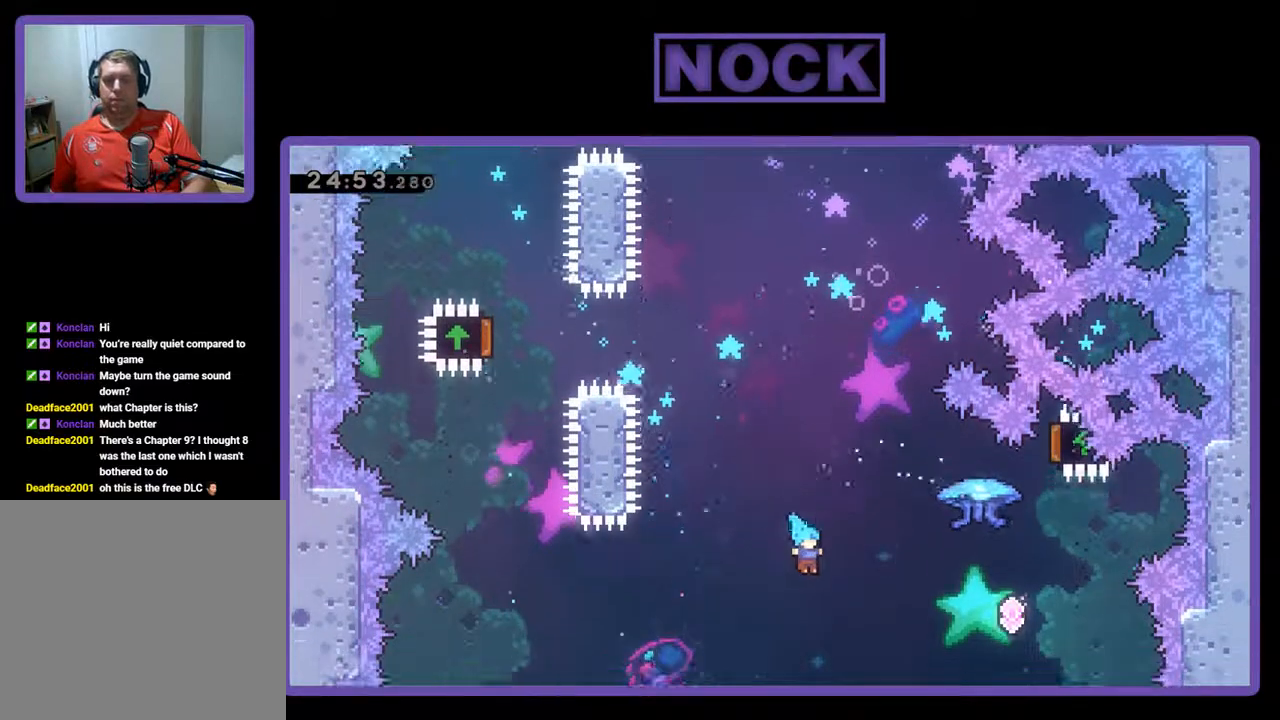
{"buttons": [], "left_stick": "center", "events": []}
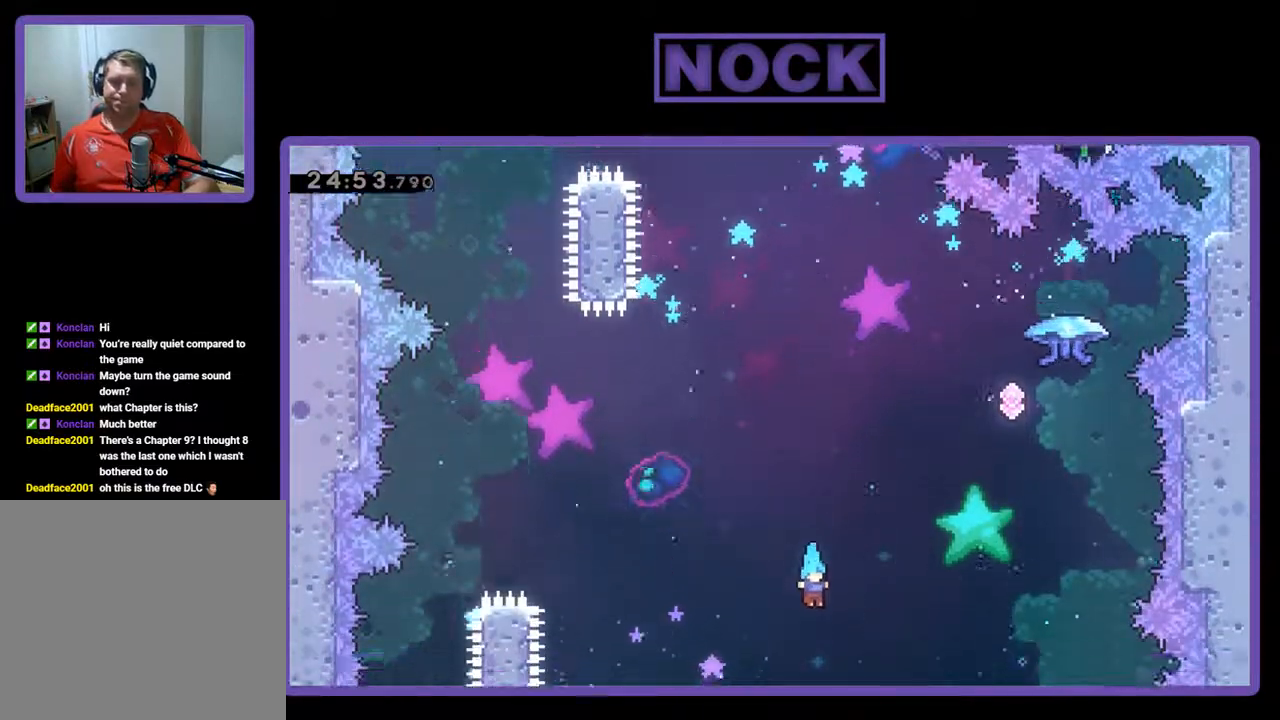
{"buttons": ["DPAD_RIGHT"], "left_stick": "center", "events": [[33, "DPAD_LEFT", "down"], [300, "DPAD_LEFT", "up"], [467, "DPAD_RIGHT", "down"]]}
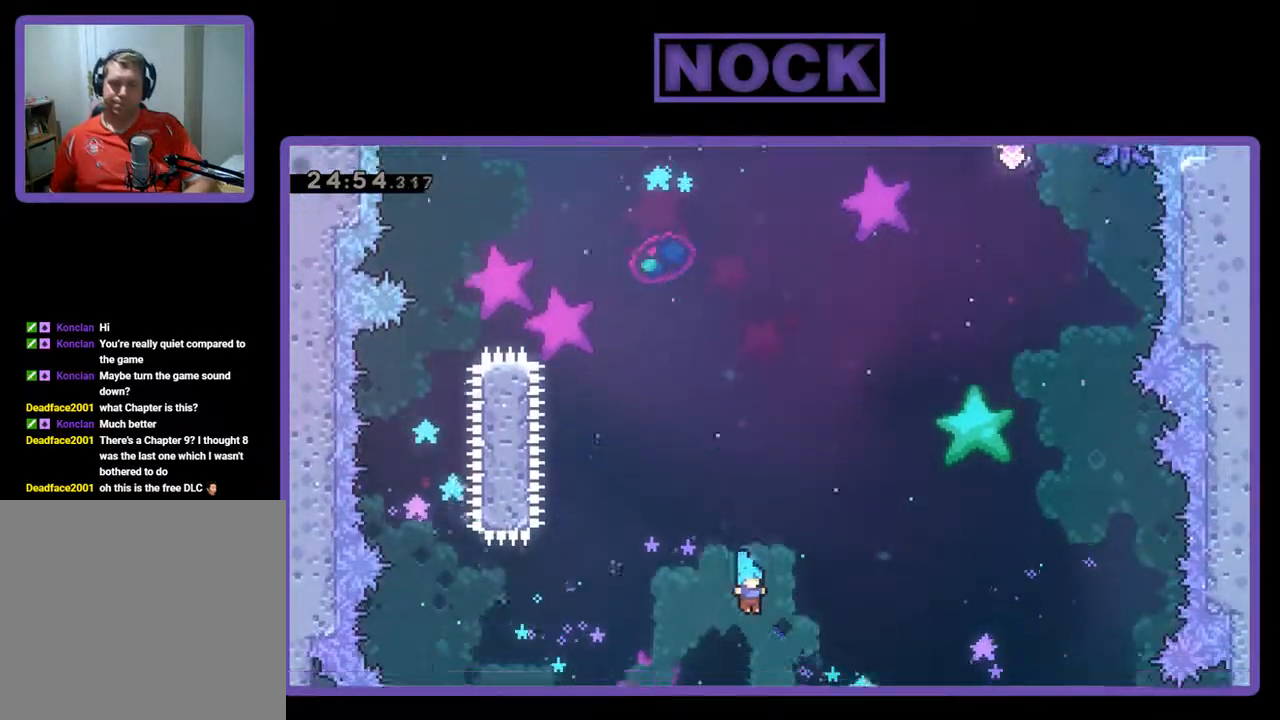
{"buttons": [], "left_stick": "center", "events": [[233, "DPAD_RIGHT", "up"]]}
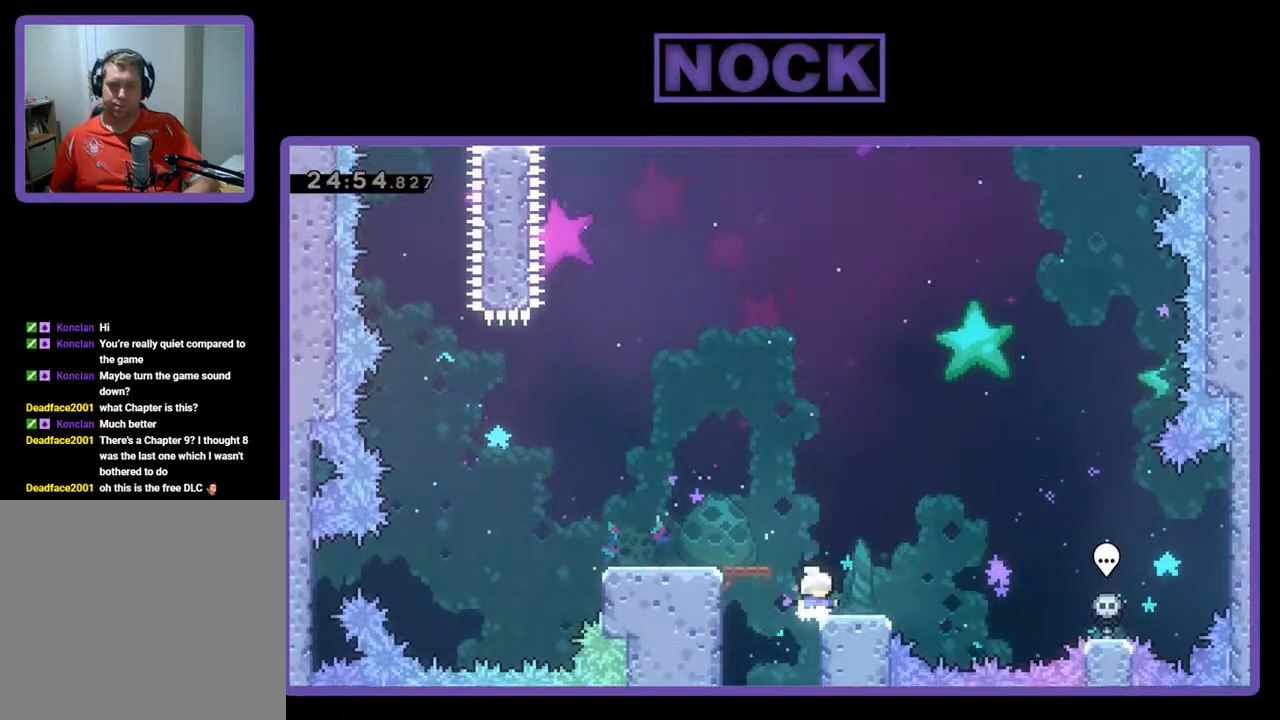
{"buttons": ["DPAD_LEFT"], "left_stick": "center", "events": [[233, "DPAD_LEFT", "down"], [233, "DPAD_UP", "down"], [333, "DPAD_UP", "up"]]}
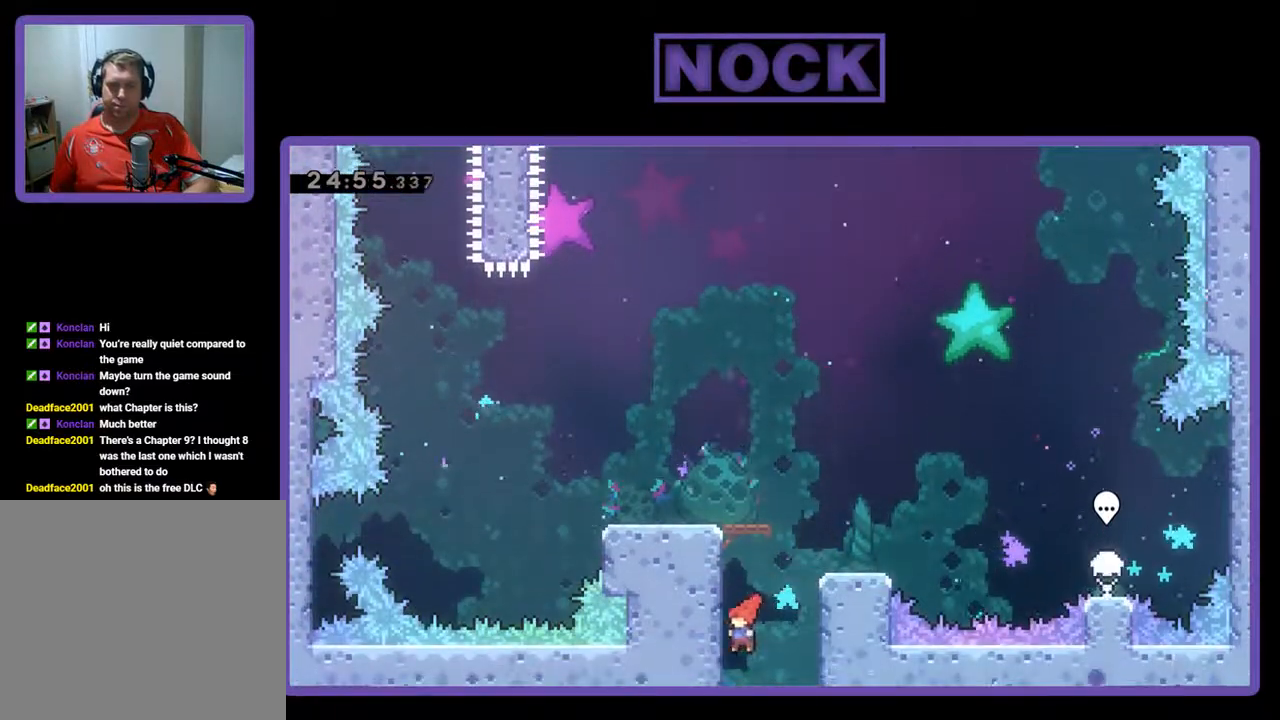
{"buttons": ["CIRCLE", "DPAD_UP"], "left_stick": "center", "events": [[33, "DPAD_UP", "down"], [267, "CIRCLE", "down"], [400, "DPAD_LEFT", "up"], [433, "CIRCLE", "up"], [500, "CIRCLE", "down"]]}
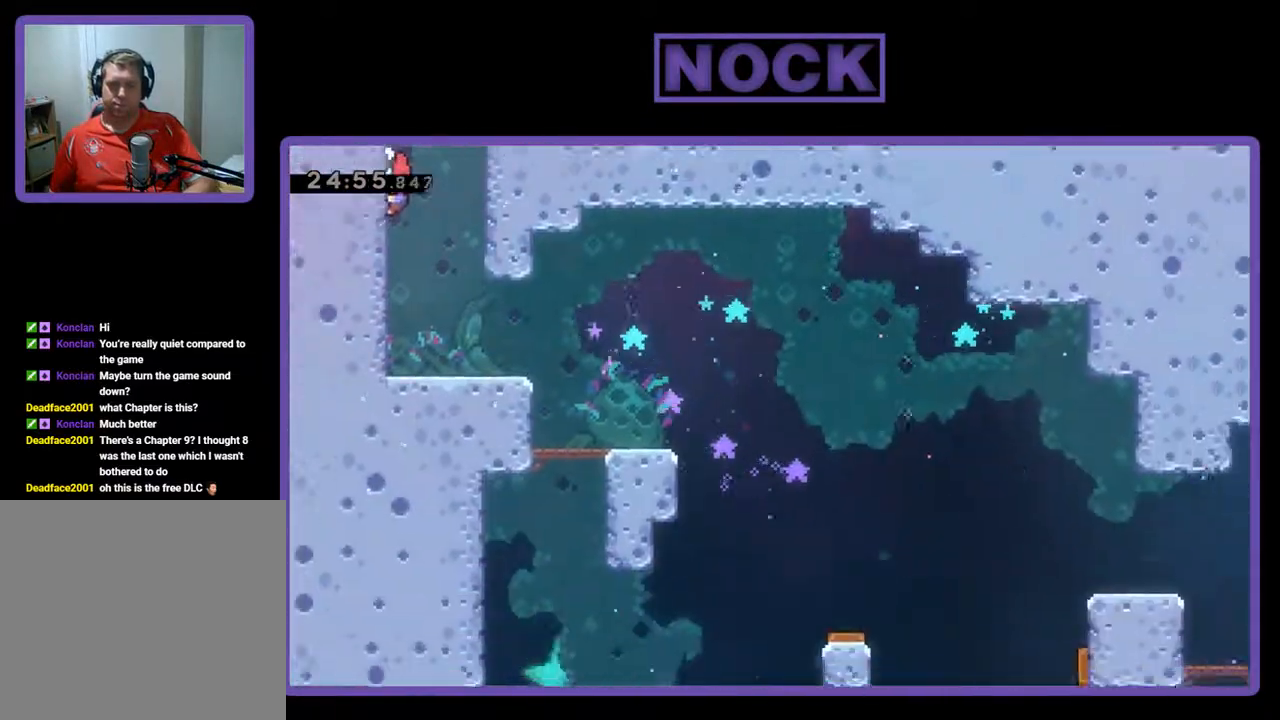
{"buttons": ["CIRCLE", "DPAD_UP"], "left_stick": "center", "events": [[133, "CIRCLE", "up"], [200, "CIRCLE", "down"], [333, "CIRCLE", "up"], [400, "CIRCLE", "down"]]}
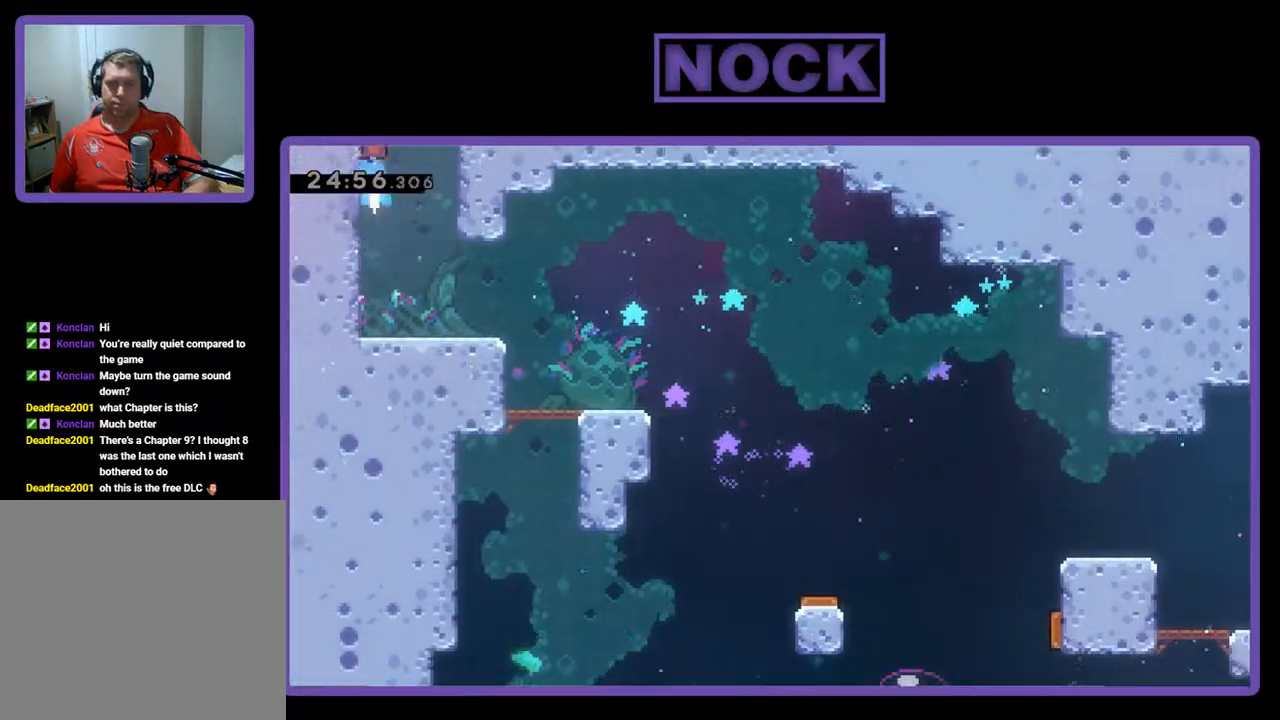
{"buttons": ["R2", "DPAD_UP"], "left_stick": "center", "events": [[100, "R2", "down"], [333, "CIRCLE", "up"]]}
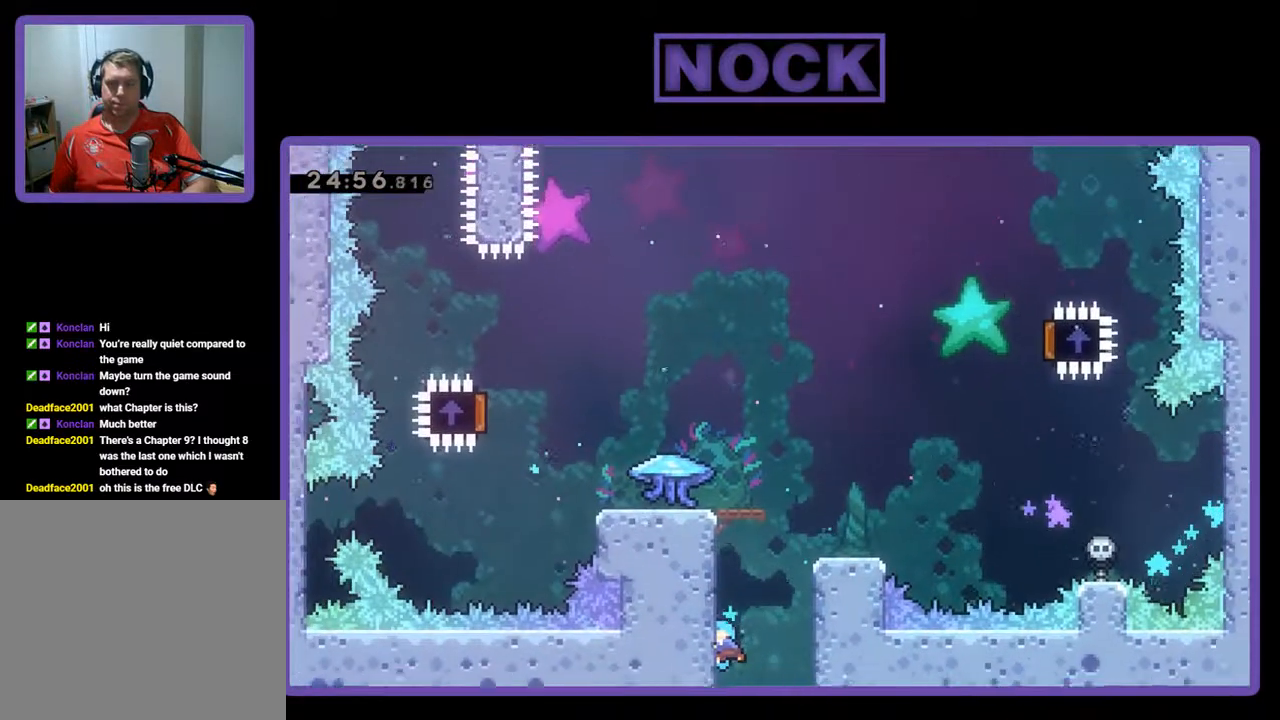
{"buttons": ["CROSS", "R2", "DPAD_UP"], "left_stick": "center", "events": [[200, "CROSS", "down"], [333, "CROSS", "up"], [433, "CROSS", "down"]]}